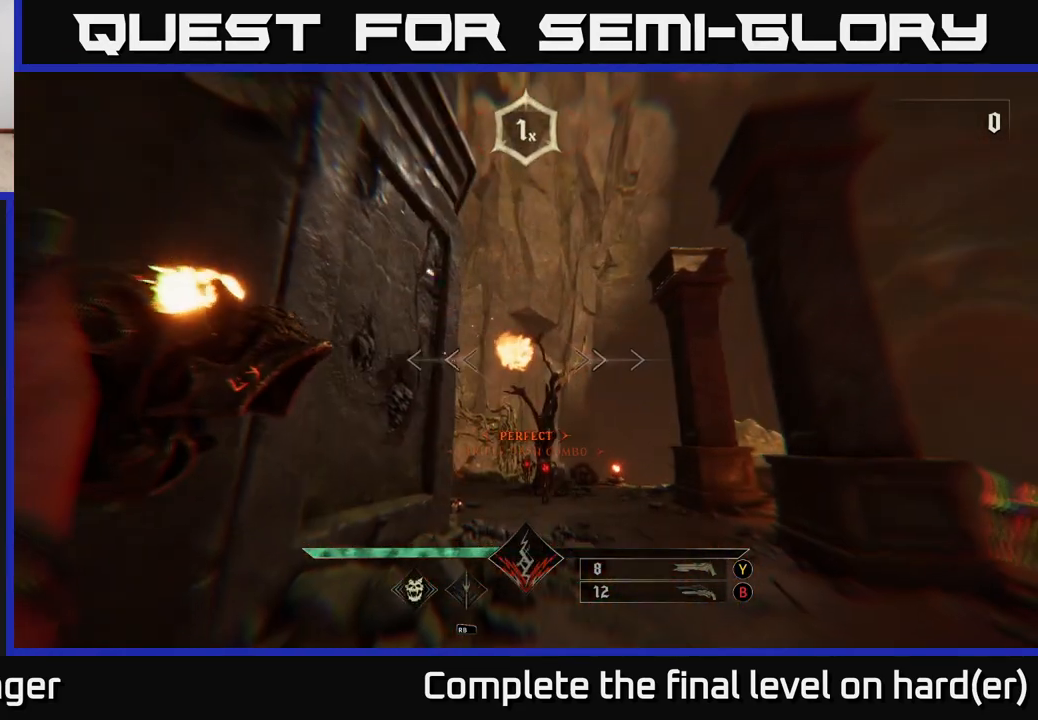
Gameplay with a controller (Xbox layout); each line is a JSON object with the inputs held at the frame after it. "events" lists button and stick changes between this image and that frame as [ms after this image, input, new state], when the widget could be followed in between.
{"buttons": [], "left_stick": "up", "right_stick": "center", "events": [[50, "right_stick", "down"], [183, "L2", "down"], [200, "R2", "down"], [200, "right_stick", "center"], [283, "L2", "up"], [283, "R2", "up"]]}
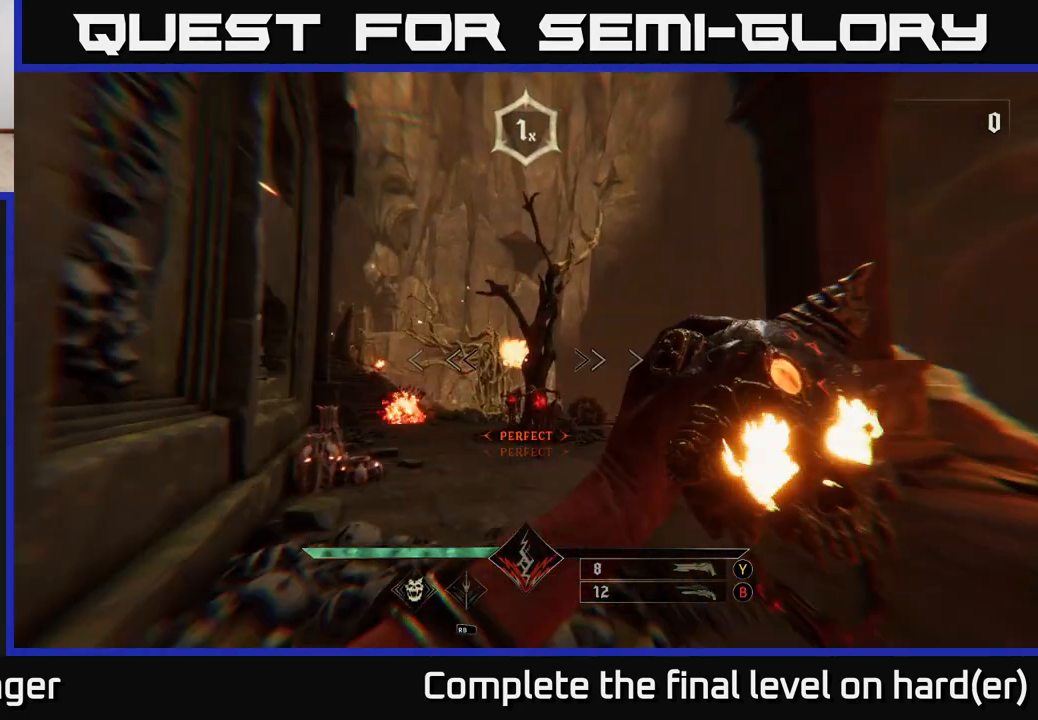
{"buttons": [], "left_stick": "center", "right_stick": "center", "events": [[167, "B", "down"], [250, "B", "up"], [417, "left_stick", "center"]]}
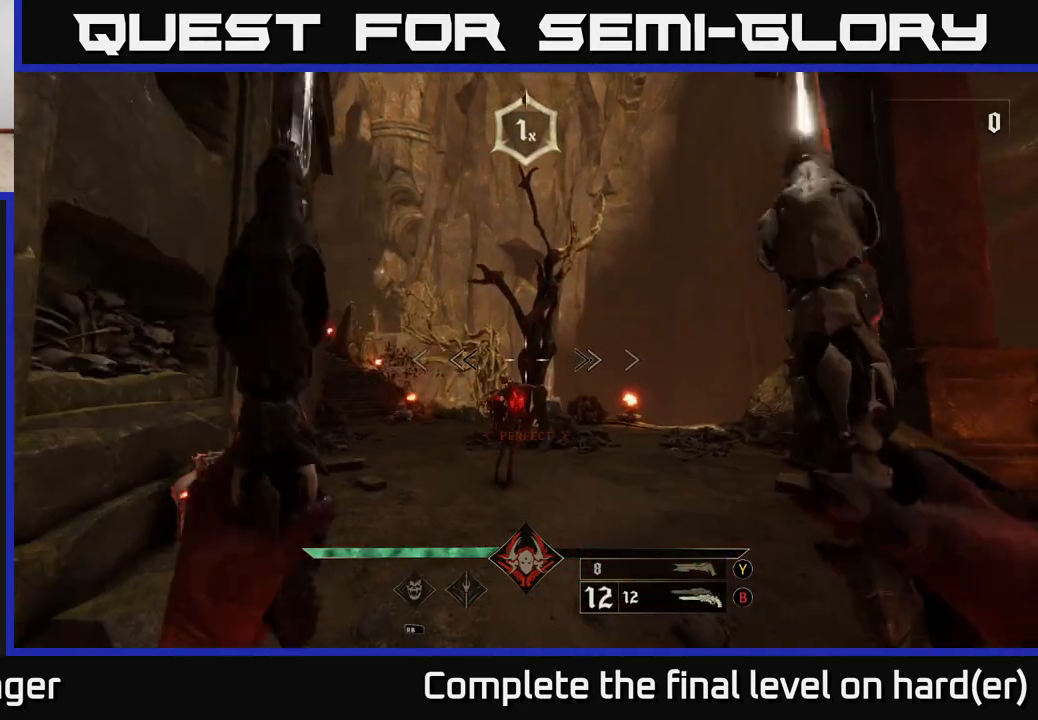
{"buttons": [], "left_stick": "center", "right_stick": "center", "events": [[67, "right_stick", "down"], [133, "left_stick", "down"], [150, "R2", "down"], [183, "right_stick", "center"], [250, "R2", "up"], [250, "left_stick", "center"]]}
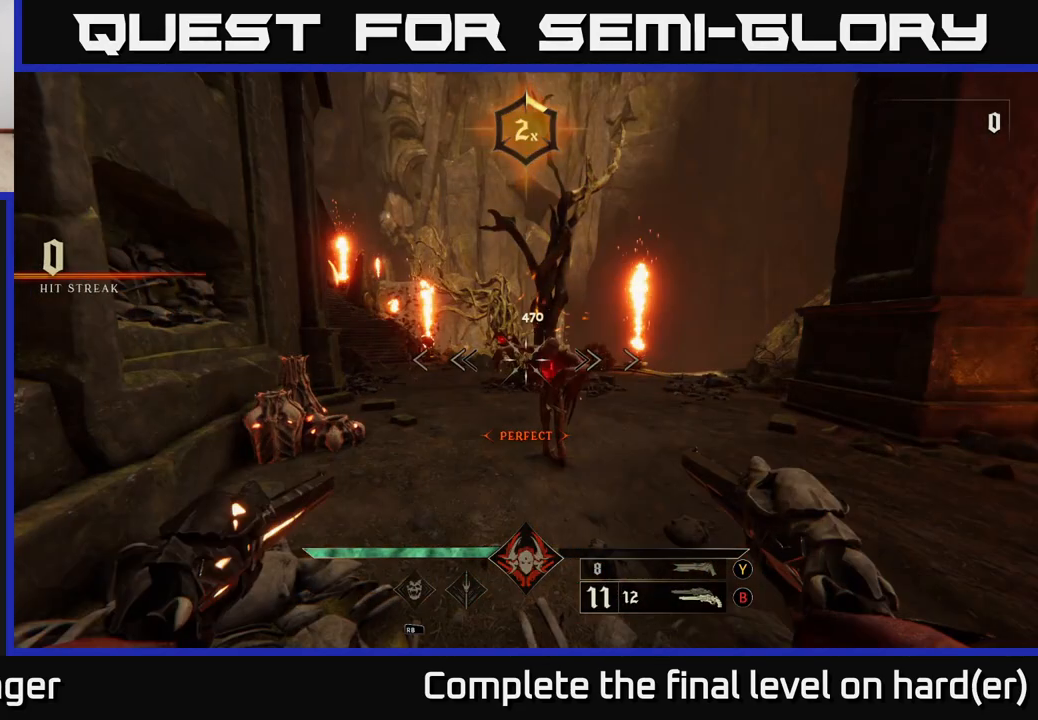
{"buttons": [], "left_stick": "down", "right_stick": "left", "events": [[17, "right_stick", "up-right"], [117, "R2", "down"], [117, "left_stick", "right"], [133, "right_stick", "center"], [200, "R2", "up"], [200, "left_stick", "center"], [433, "right_stick", "left"], [450, "left_stick", "down"]]}
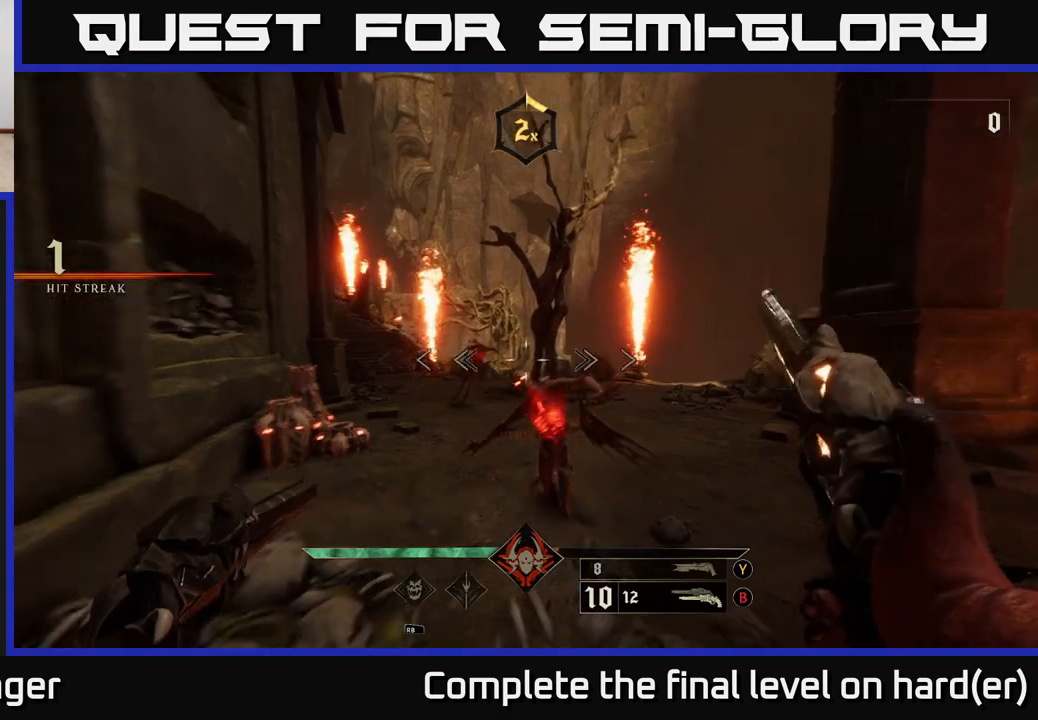
{"buttons": [], "left_stick": "center", "right_stick": "center", "events": [[17, "R2", "down"], [67, "L2", "down"], [67, "right_stick", "center"], [117, "R2", "up"], [217, "L2", "up"], [483, "left_stick", "center"]]}
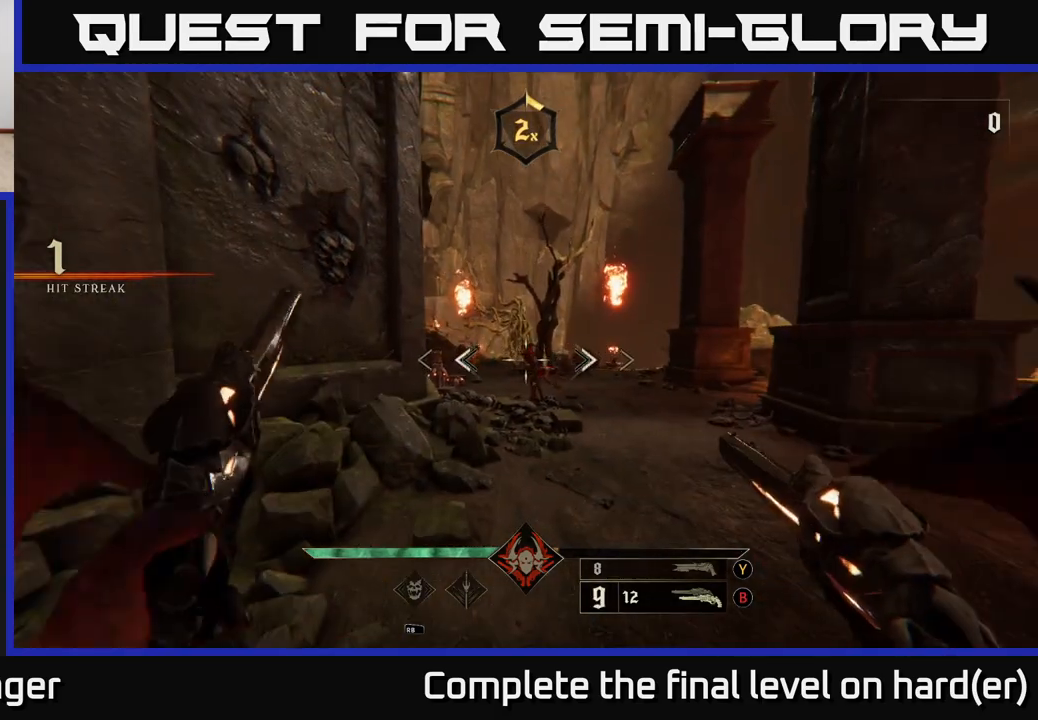
{"buttons": [], "left_stick": "center", "right_stick": "center", "events": [[33, "R2", "down"], [100, "R2", "up"], [433, "right_stick", "up"], [500, "right_stick", "center"]]}
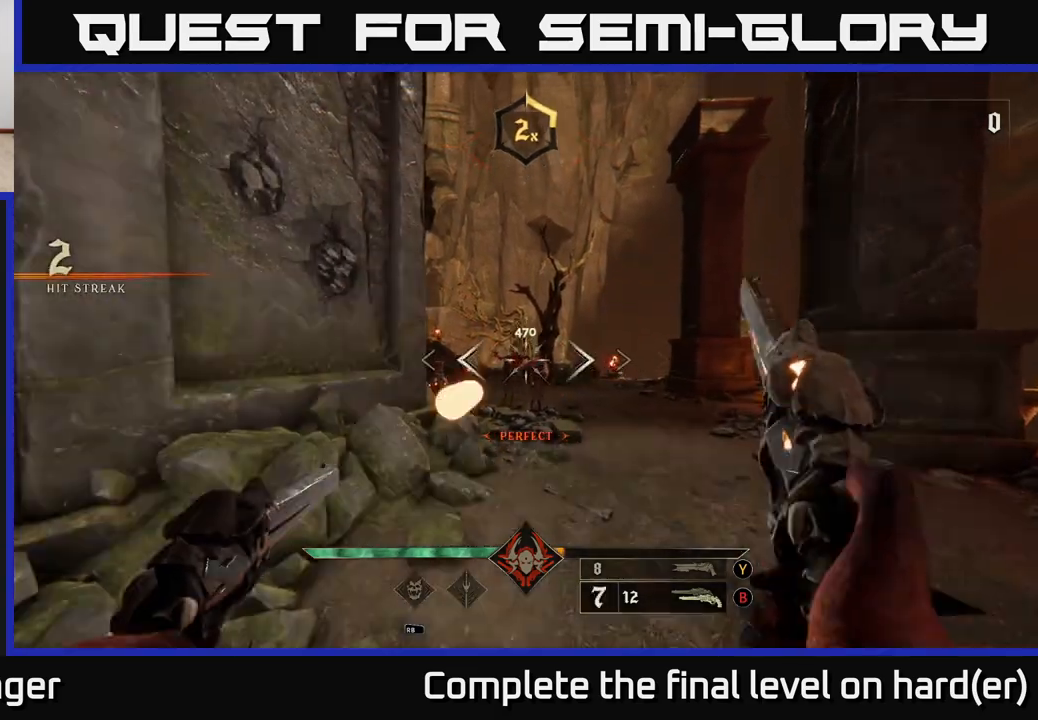
{"buttons": ["R2"], "left_stick": "center", "right_stick": "center", "events": [[17, "R2", "down"], [83, "R2", "up"], [483, "R2", "down"]]}
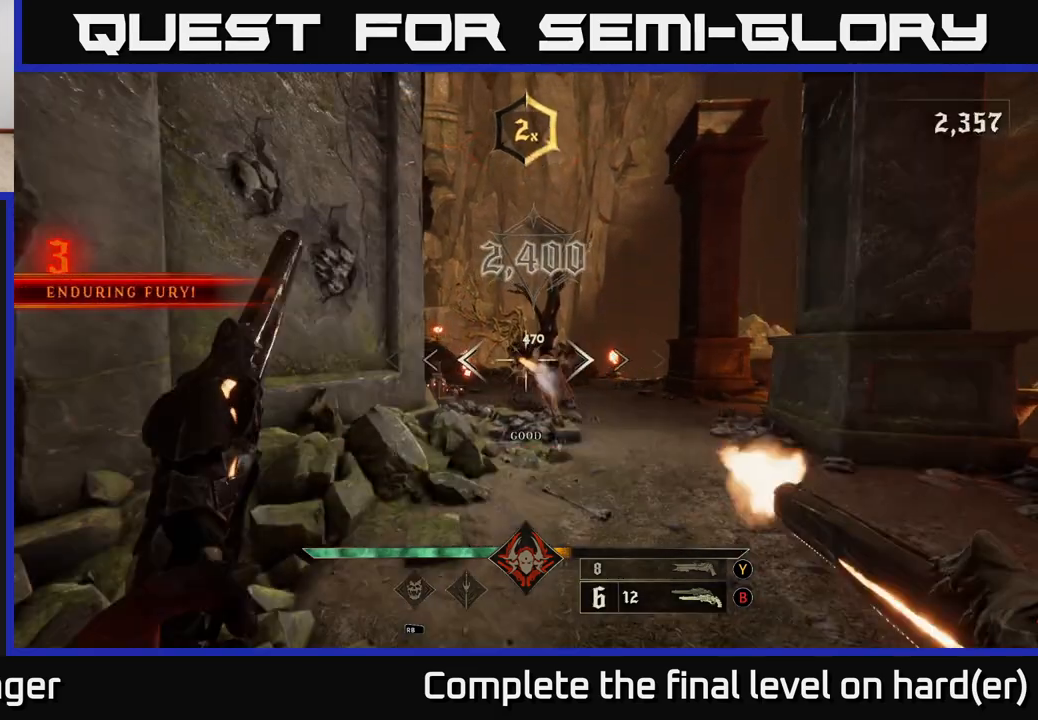
{"buttons": [], "left_stick": "up-right", "right_stick": "down-left", "events": [[50, "R2", "up"], [433, "right_stick", "down-left"], [467, "left_stick", "up-right"]]}
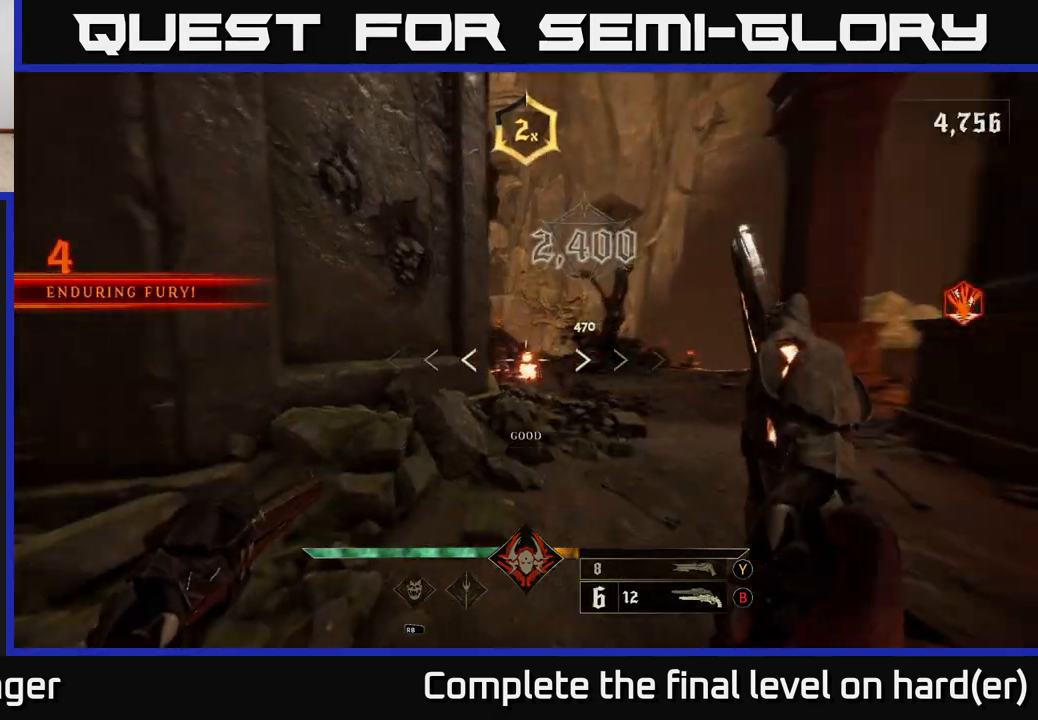
{"buttons": ["R2"], "left_stick": "up-right", "right_stick": "center", "events": [[33, "R2", "down"], [67, "right_stick", "center"], [83, "R2", "up"], [183, "left_stick", "right"], [367, "right_stick", "left"], [417, "left_stick", "up-right"], [450, "R2", "down"], [467, "right_stick", "center"]]}
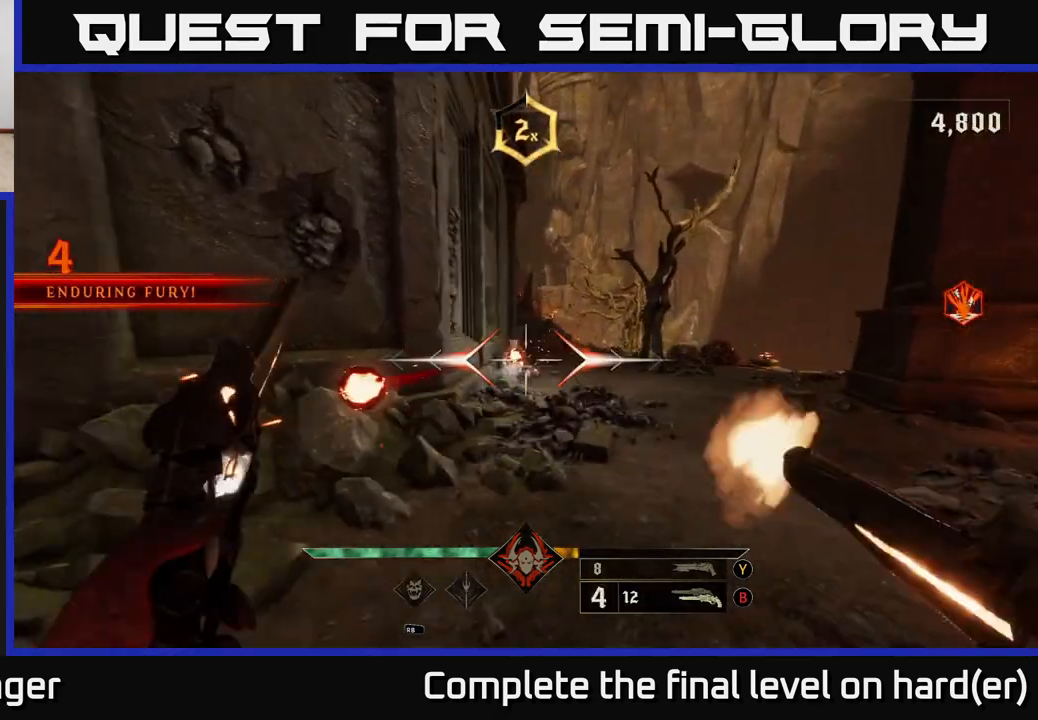
{"buttons": [], "left_stick": "up-right", "right_stick": "center", "events": [[17, "R2", "up"], [417, "R2", "down"], [500, "R2", "up"]]}
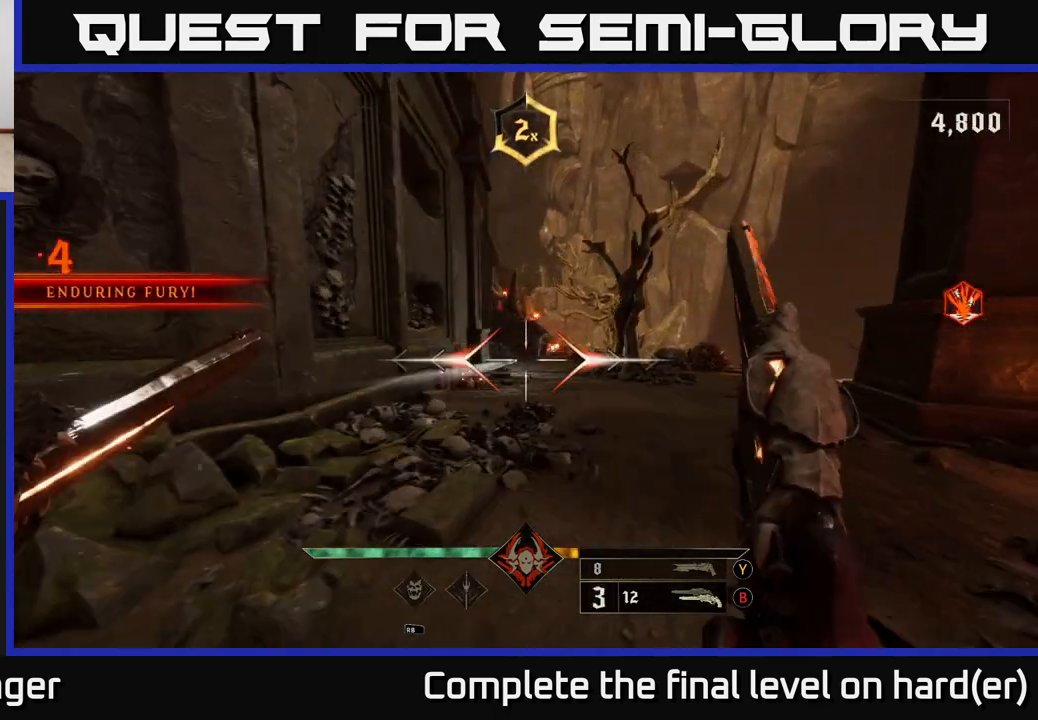
{"buttons": [], "left_stick": "down-left", "right_stick": "center", "events": [[300, "right_stick", "up"], [350, "right_stick", "center"], [383, "R2", "down"], [400, "left_stick", "up-left"], [450, "R2", "up"], [450, "left_stick", "down-left"]]}
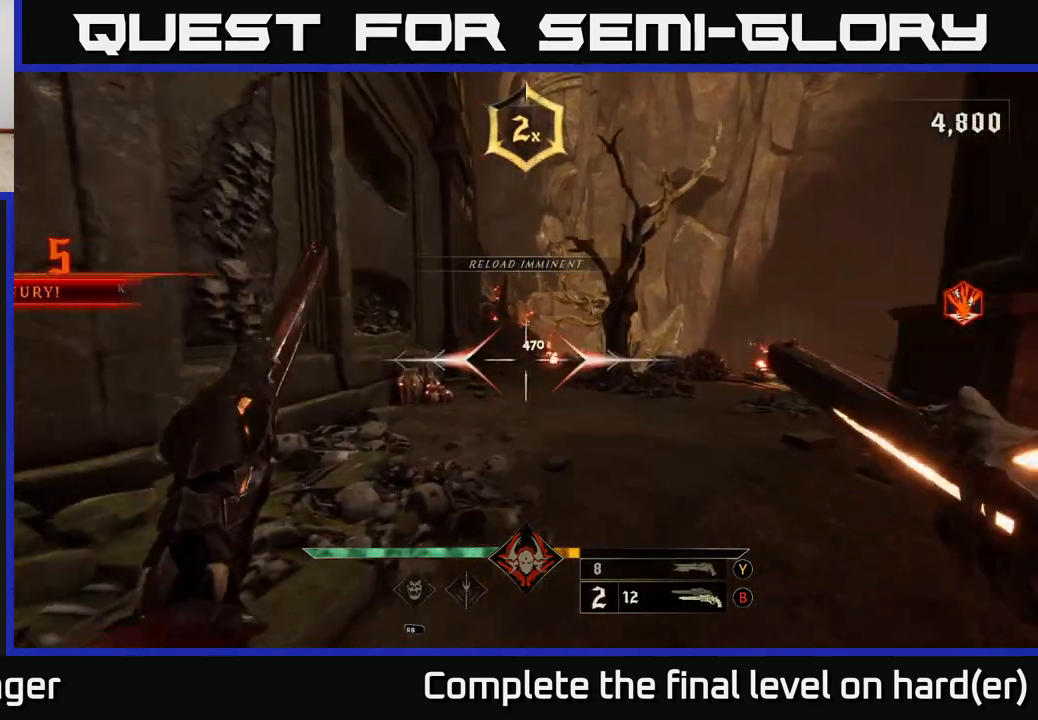
{"buttons": [], "left_stick": "down-left", "right_stick": "center", "events": [[267, "right_stick", "down-left"], [333, "left_stick", "center"], [350, "R2", "down"], [367, "right_stick", "center"], [433, "R2", "up"], [467, "left_stick", "down-left"]]}
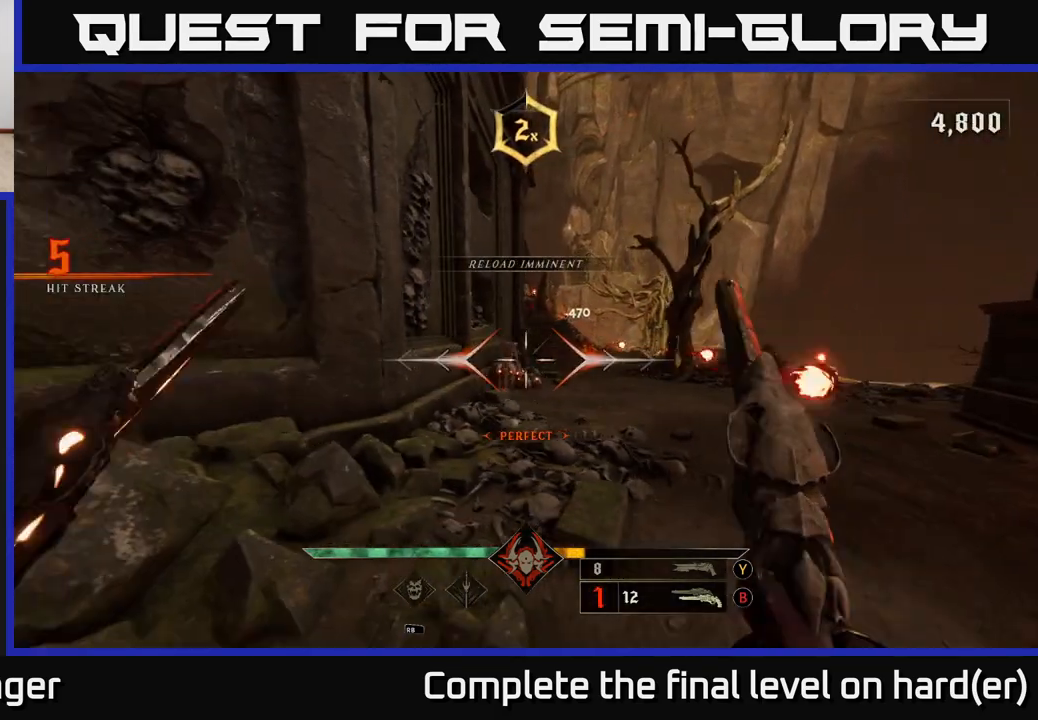
{"buttons": [], "left_stick": "down-left", "right_stick": "right", "events": [[83, "left_stick", "center"], [233, "right_stick", "down-right"], [317, "R2", "down"], [317, "left_stick", "down-left"], [333, "right_stick", "center"], [400, "R2", "up"], [483, "right_stick", "right"]]}
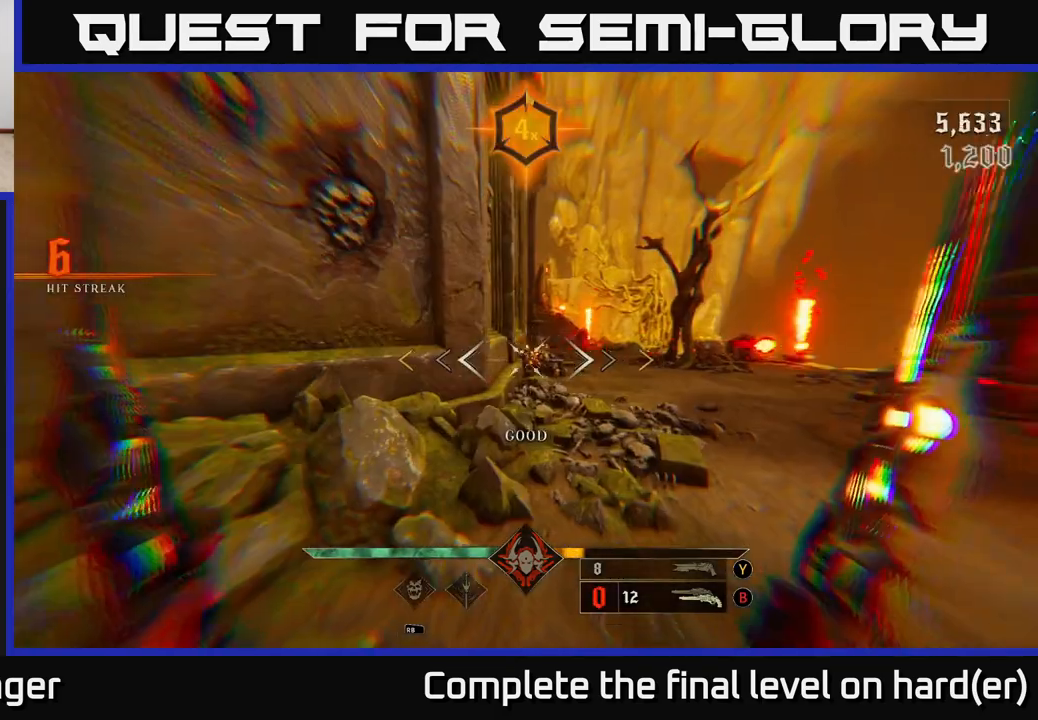
{"buttons": [], "left_stick": "left", "right_stick": "center", "events": [[367, "right_stick", "center"], [383, "left_stick", "left"]]}
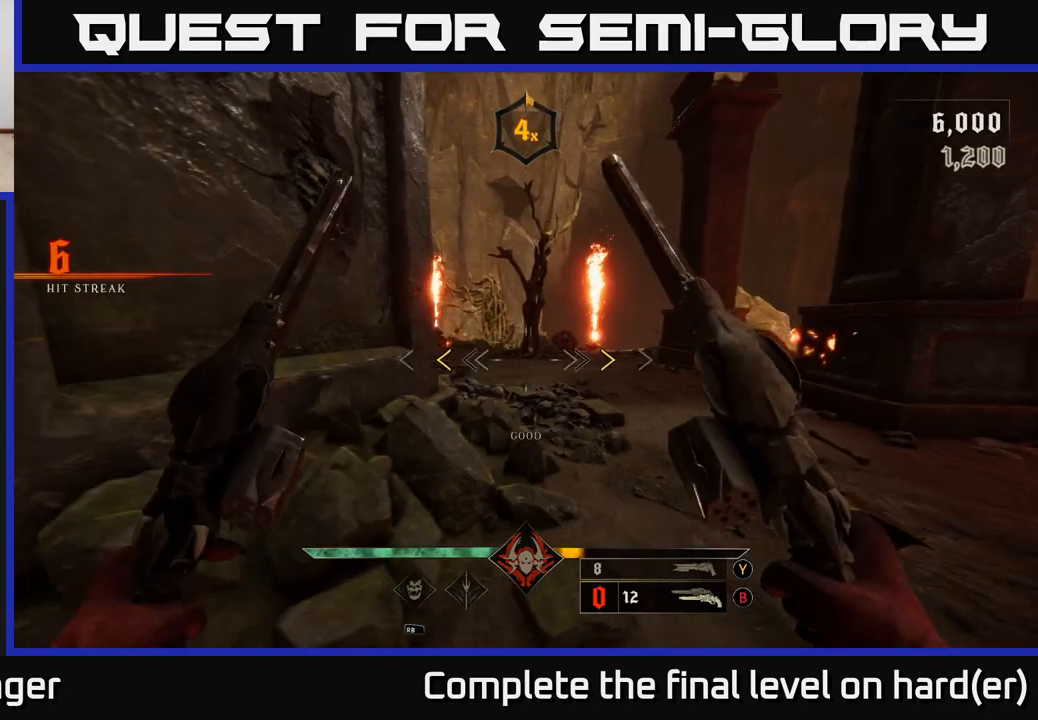
{"buttons": [], "left_stick": "up-right", "right_stick": "center", "events": [[250, "left_stick", "up"], [283, "X", "down"], [317, "left_stick", "right"], [367, "X", "up"], [417, "left_stick", "up-right"]]}
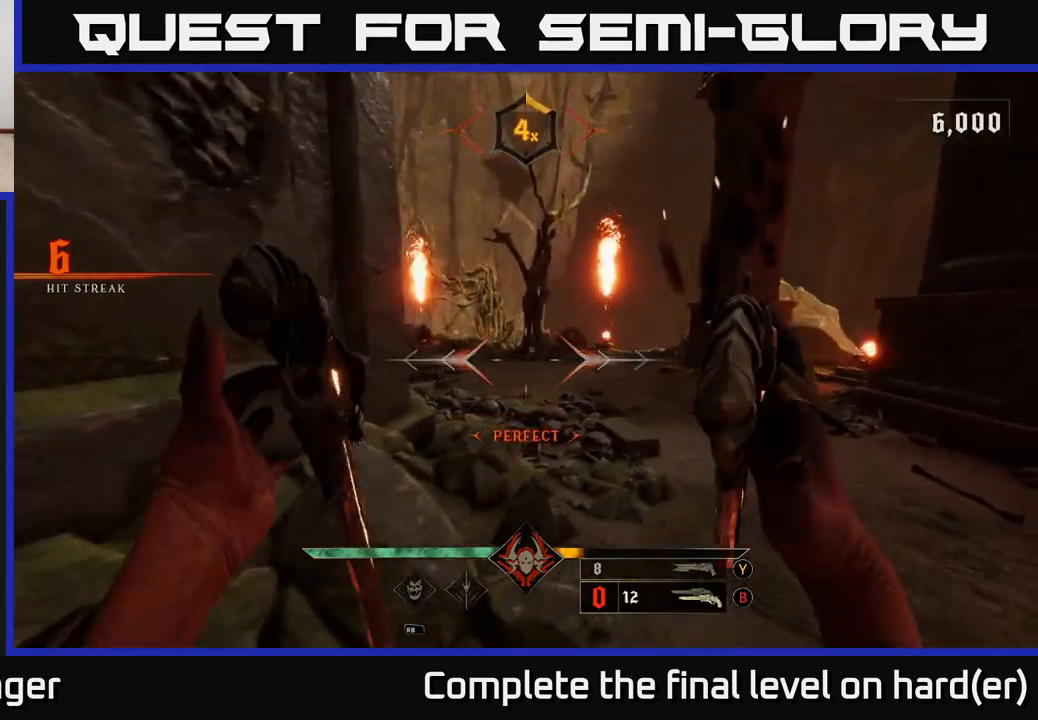
{"buttons": [], "left_stick": "up-right", "right_stick": "center", "events": [[83, "right_stick", "up-left"], [283, "R2", "down"], [300, "right_stick", "center"], [367, "R2", "up"]]}
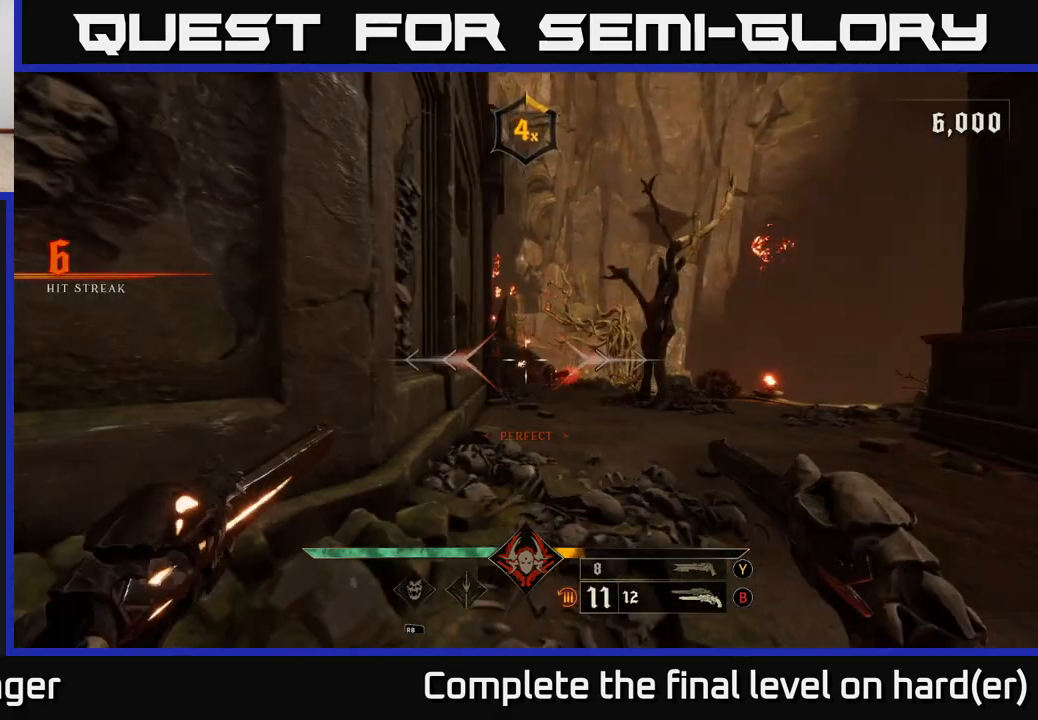
{"buttons": [], "left_stick": "up", "right_stick": "center", "events": [[200, "R2", "down"], [233, "left_stick", "up"], [300, "R2", "up"]]}
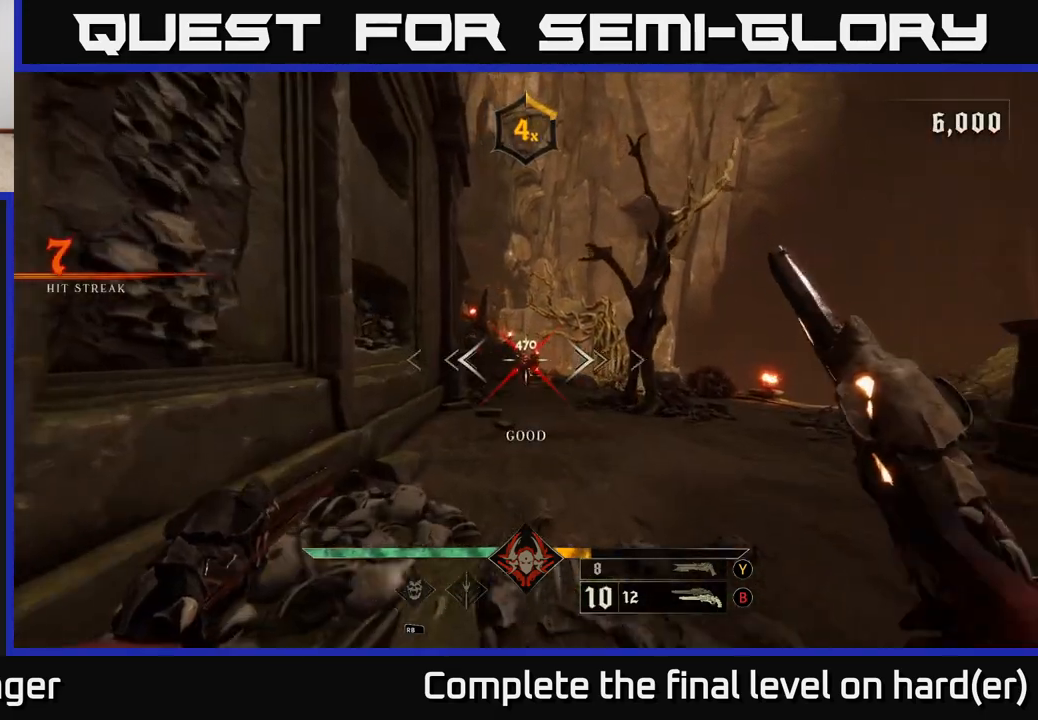
{"buttons": [], "left_stick": "up", "right_stick": "center", "events": [[200, "R2", "down"], [250, "R2", "up"]]}
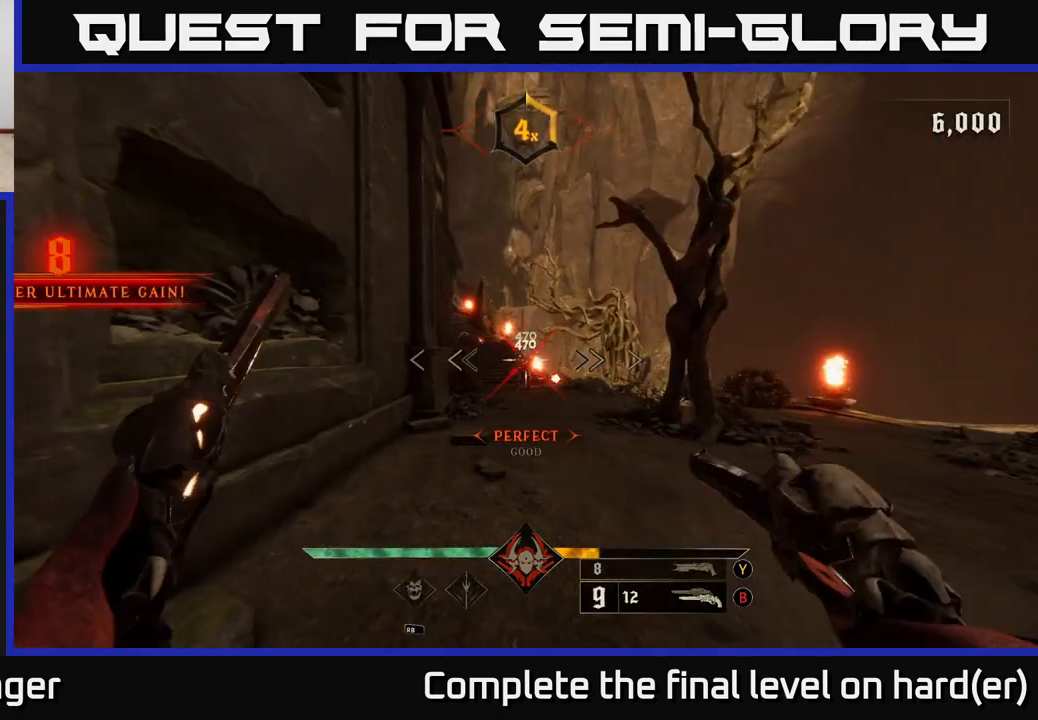
{"buttons": [], "left_stick": "down-right", "right_stick": "center", "events": [[167, "left_stick", "down-right"], [183, "R2", "down"], [250, "R2", "up"]]}
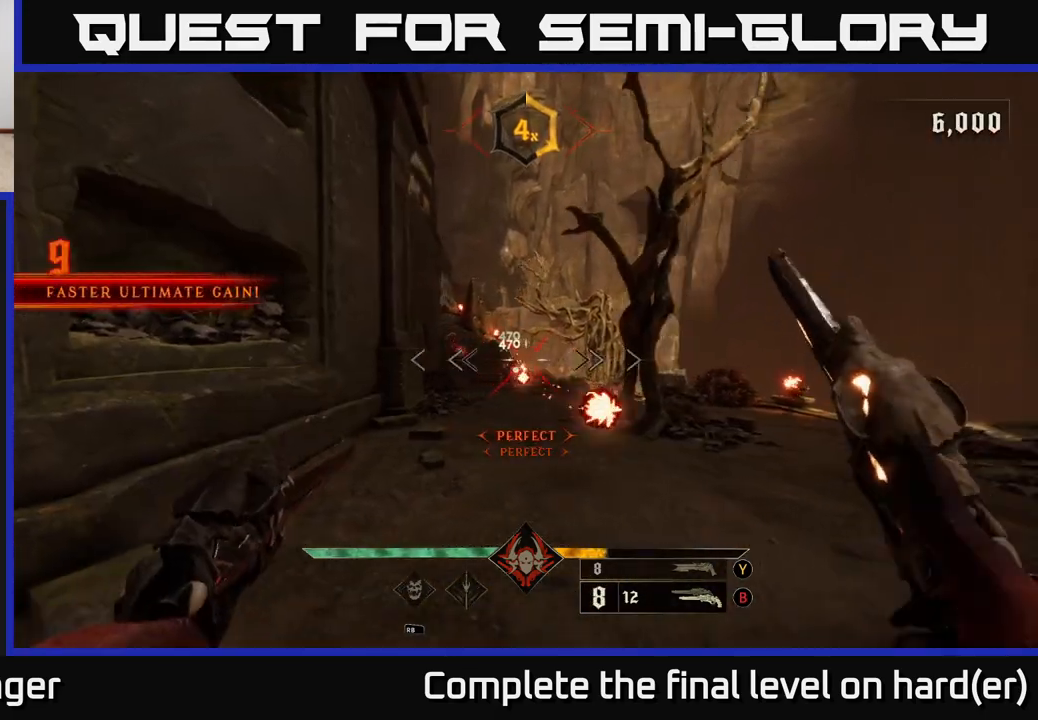
{"buttons": [], "left_stick": "up", "right_stick": "left", "events": [[50, "left_stick", "right"], [100, "right_stick", "left"], [133, "R2", "down"], [150, "right_stick", "center"], [167, "L2", "down"], [200, "R2", "up"], [300, "L2", "up"], [433, "left_stick", "up"], [433, "right_stick", "left"]]}
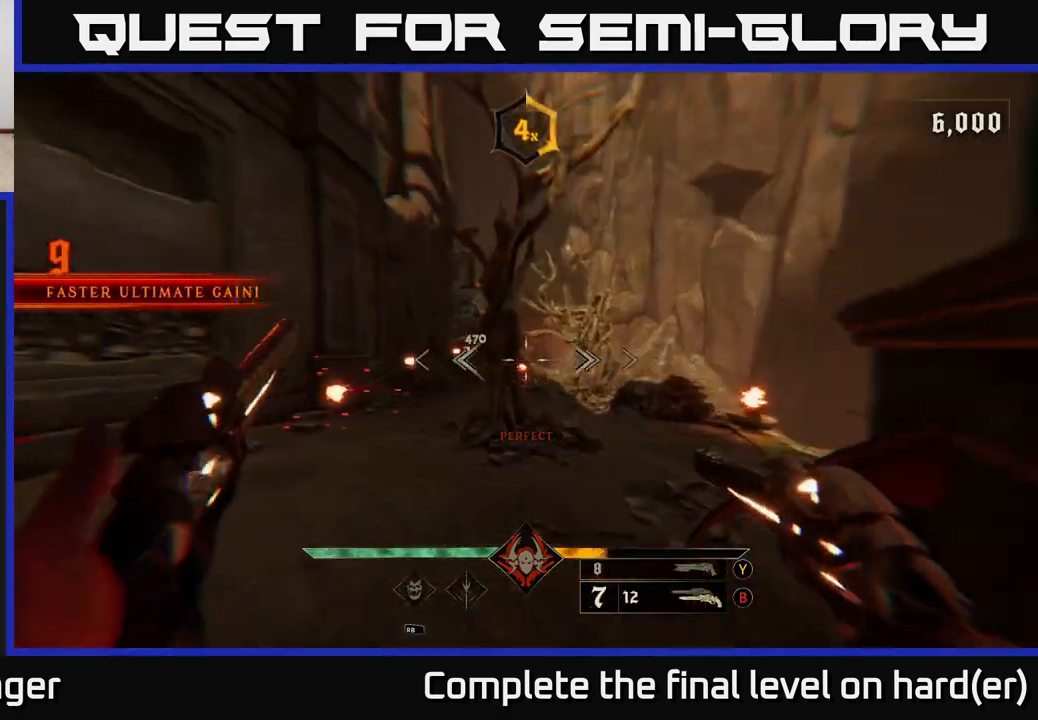
{"buttons": [], "left_stick": "up", "right_stick": "center", "events": [[67, "right_stick", "center"]]}
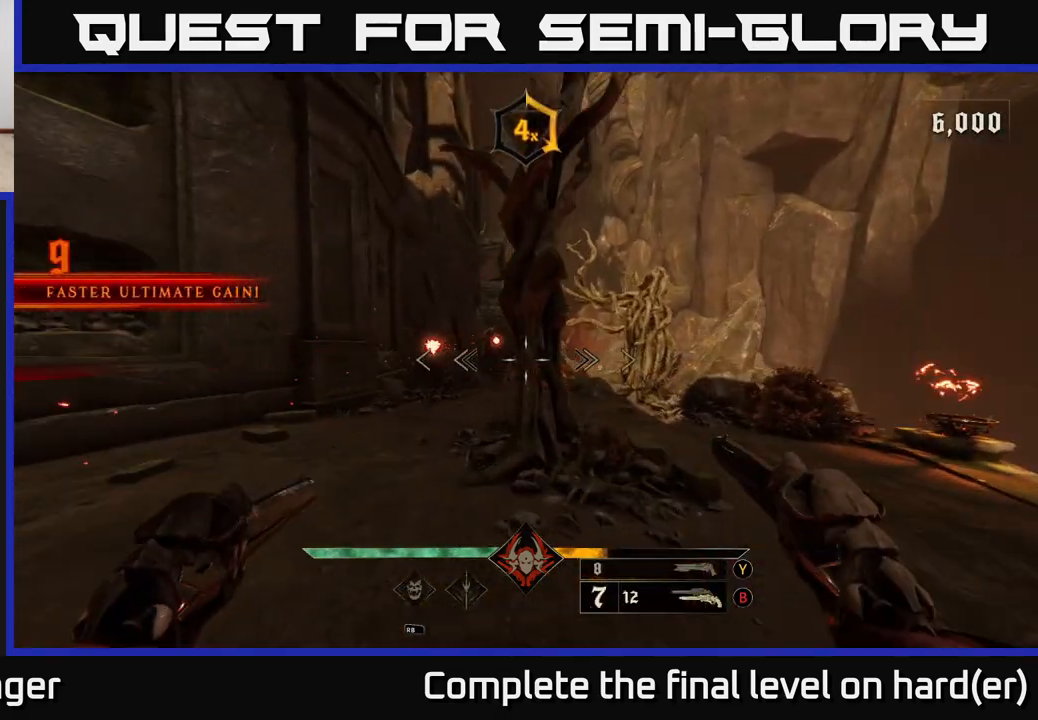
{"buttons": [], "left_stick": "up-left", "right_stick": "right", "events": [[17, "left_stick", "up-left"], [67, "L2", "down"], [100, "right_stick", "right"], [200, "L2", "up"], [217, "right_stick", "center"], [433, "right_stick", "right"]]}
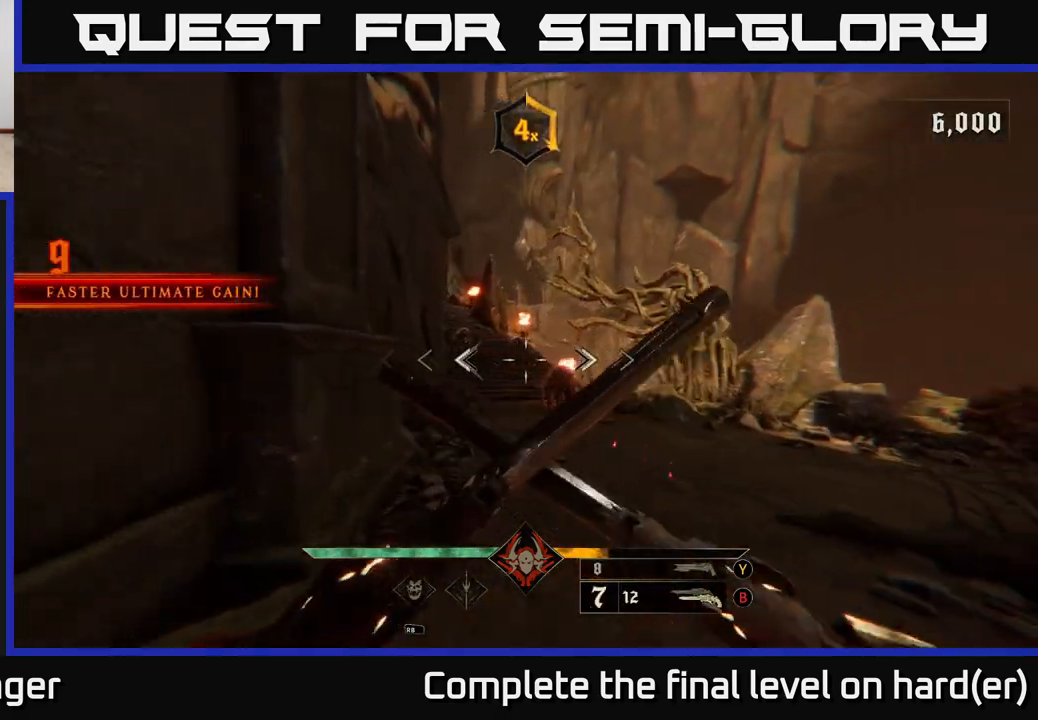
{"buttons": [], "left_stick": "center", "right_stick": "center", "events": [[67, "left_stick", "center"], [100, "right_stick", "center"], [117, "R2", "down"], [167, "R2", "up"]]}
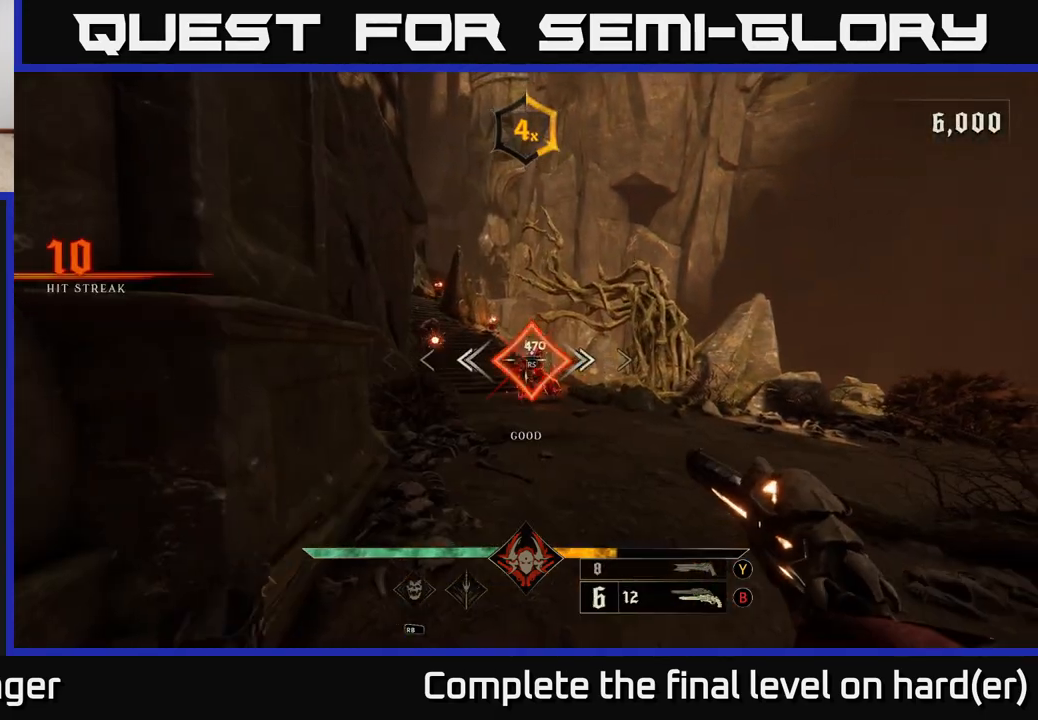
{"buttons": [], "left_stick": "up-right", "right_stick": "center", "events": [[50, "R2", "down"], [67, "left_stick", "down"], [117, "R2", "up"], [200, "left_stick", "up-right"], [250, "right_stick", "left"], [483, "right_stick", "center"]]}
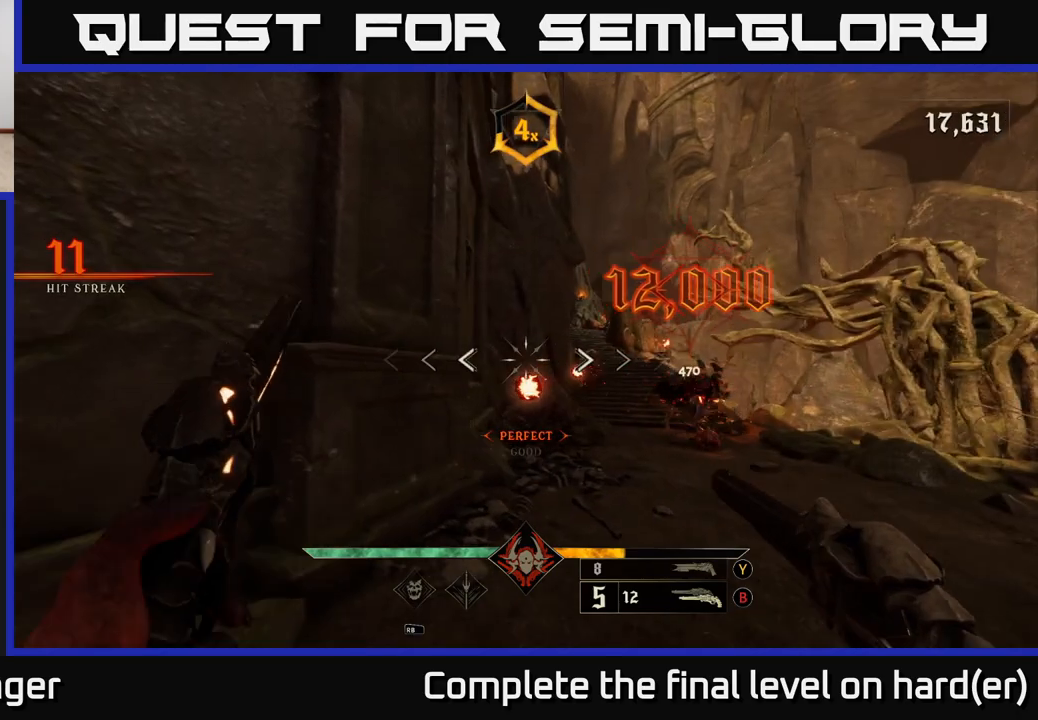
{"buttons": ["R2"], "left_stick": "up-right", "right_stick": "center", "events": [[17, "R2", "down"], [33, "left_stick", "right"], [50, "R2", "up"], [417, "left_stick", "up-right"], [483, "R2", "down"]]}
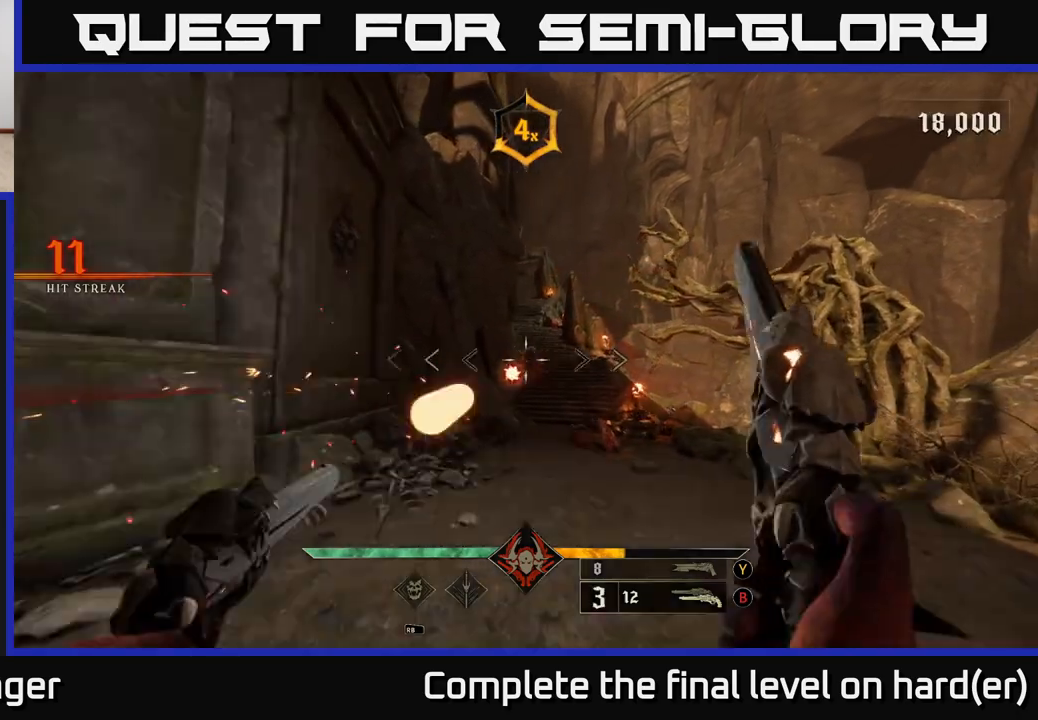
{"buttons": ["R2"], "left_stick": "right", "right_stick": "center", "events": [[17, "left_stick", "up"], [50, "R2", "up"], [117, "left_stick", "up-right"], [367, "right_stick", "up-left"], [433, "left_stick", "right"], [450, "R2", "down"], [450, "right_stick", "center"]]}
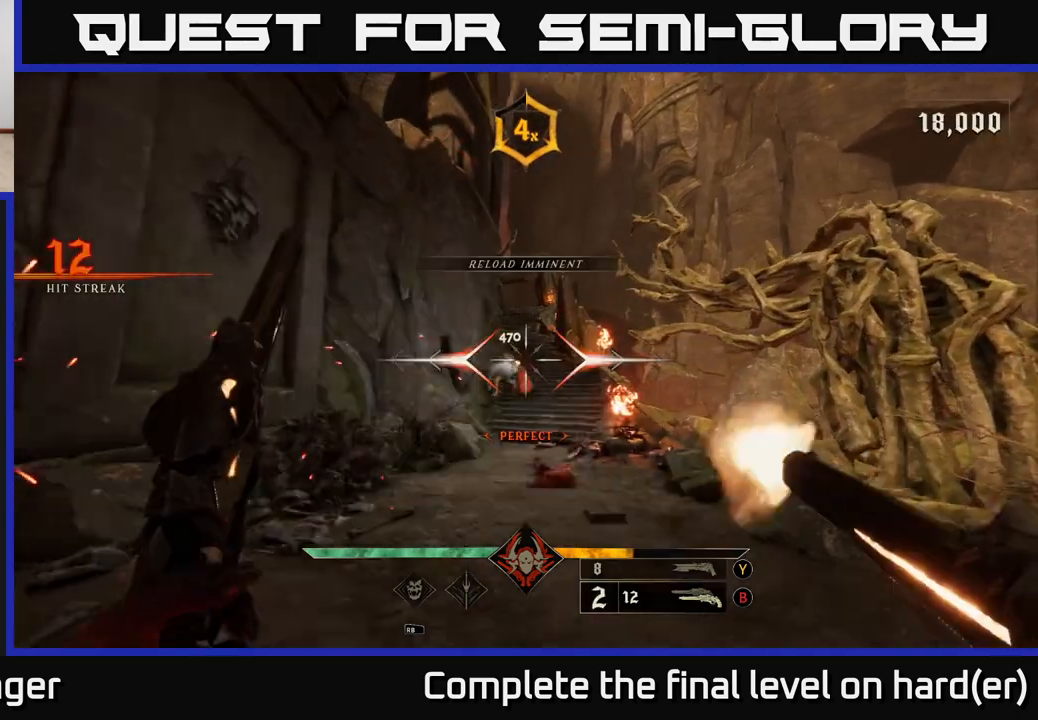
{"buttons": [], "left_stick": "up-right", "right_stick": "center", "events": [[17, "R2", "up"], [233, "left_stick", "up-left"], [433, "R2", "down"], [450, "left_stick", "up-right"], [500, "R2", "up"]]}
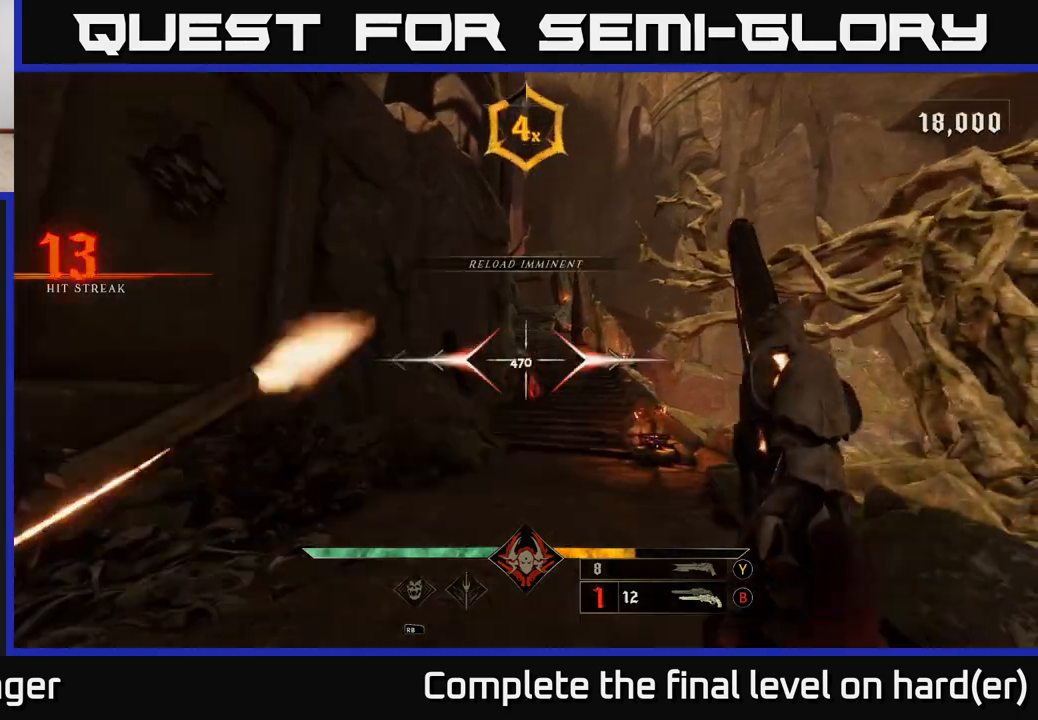
{"buttons": [], "left_stick": "up", "right_stick": "center", "events": [[17, "left_stick", "center"], [400, "R2", "down"], [417, "left_stick", "up"], [450, "R2", "up"]]}
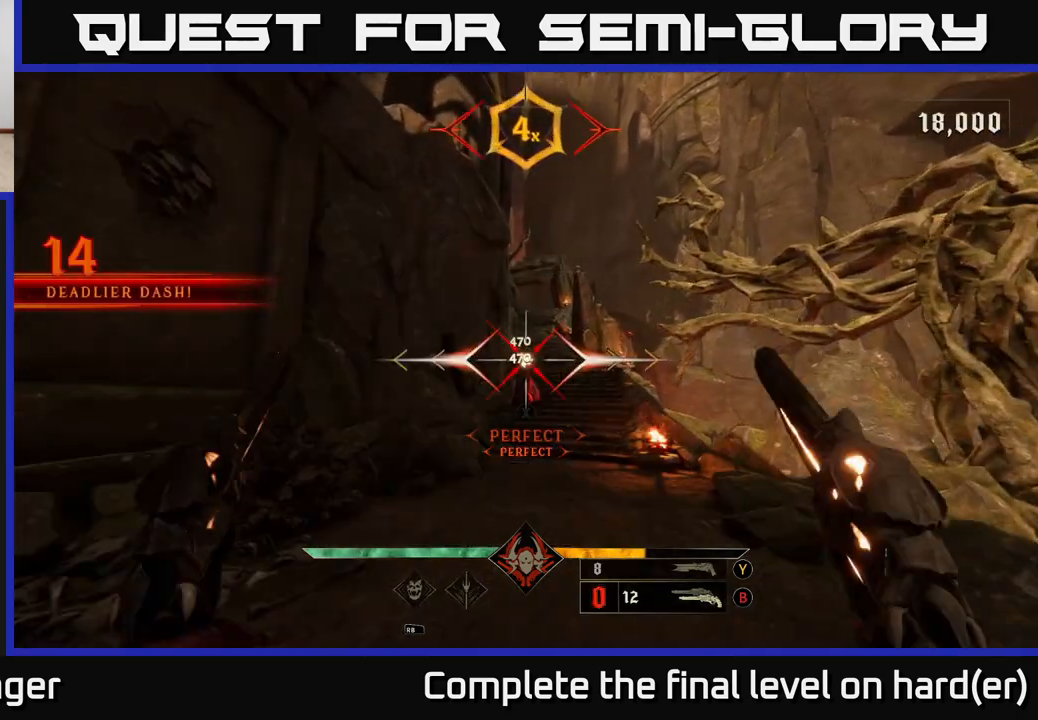
{"buttons": [], "left_stick": "up", "right_stick": "center", "events": [[67, "left_stick", "center"], [317, "left_stick", "up"], [383, "R2", "down"], [467, "R2", "up"]]}
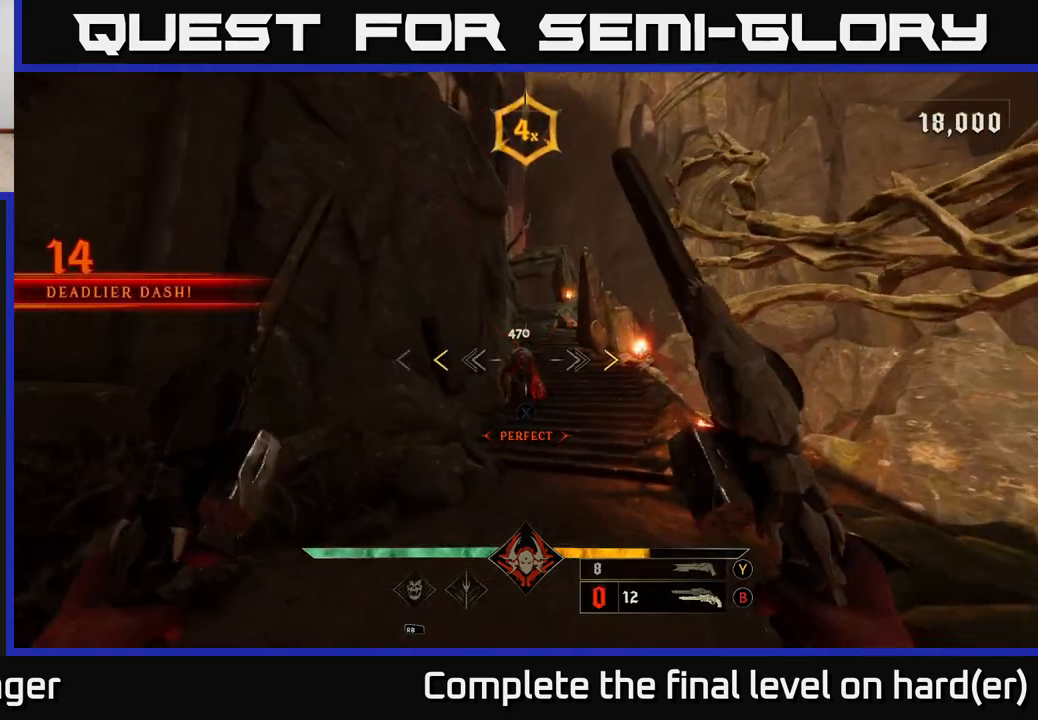
{"buttons": [], "left_stick": "center", "right_stick": "center", "events": [[33, "left_stick", "center"], [350, "X", "down"], [400, "X", "up"]]}